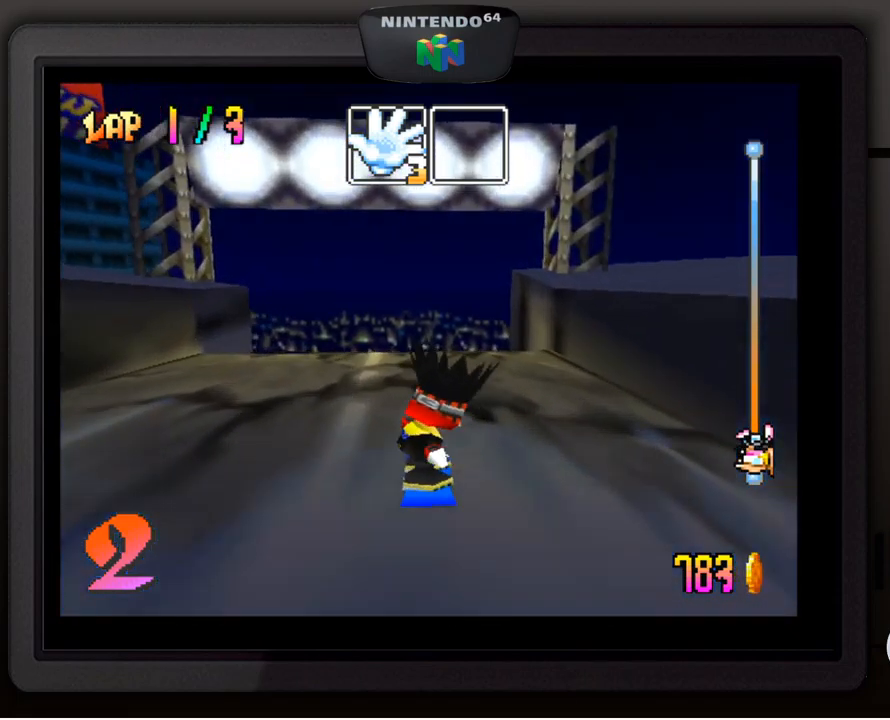
Gameplay with a controller (Nintendo layout); each line is a JSON object with the inputs held at the frame after it. "events" lists button and stick changes between this image and that frame as [ms after this image, input, new state], when the widget could be followed in between. Not read: L3 R3.
{"buttons": [], "left_stick": "center", "events": []}
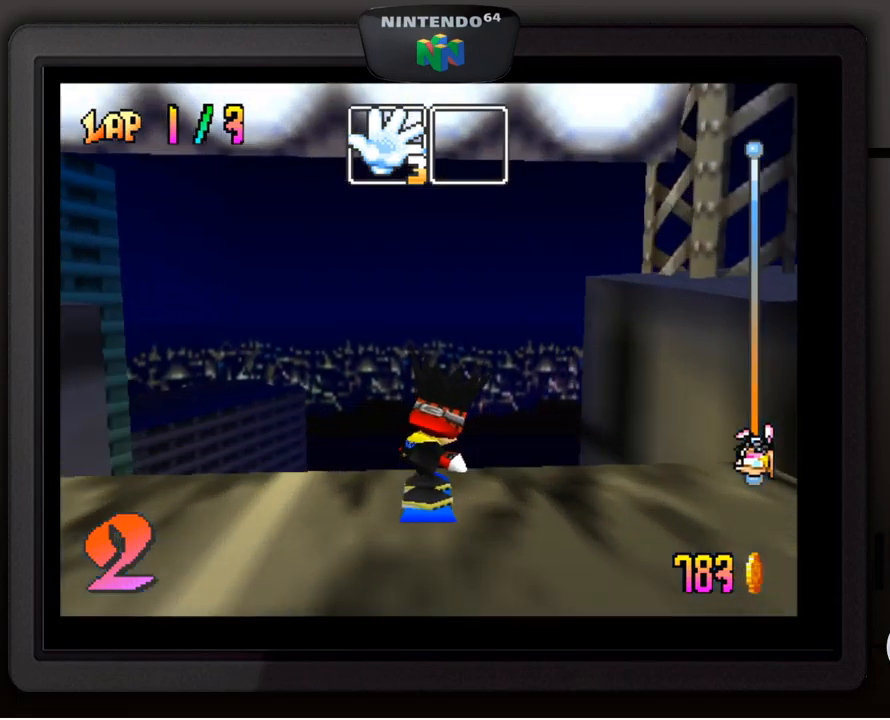
{"buttons": [], "left_stick": "center", "events": []}
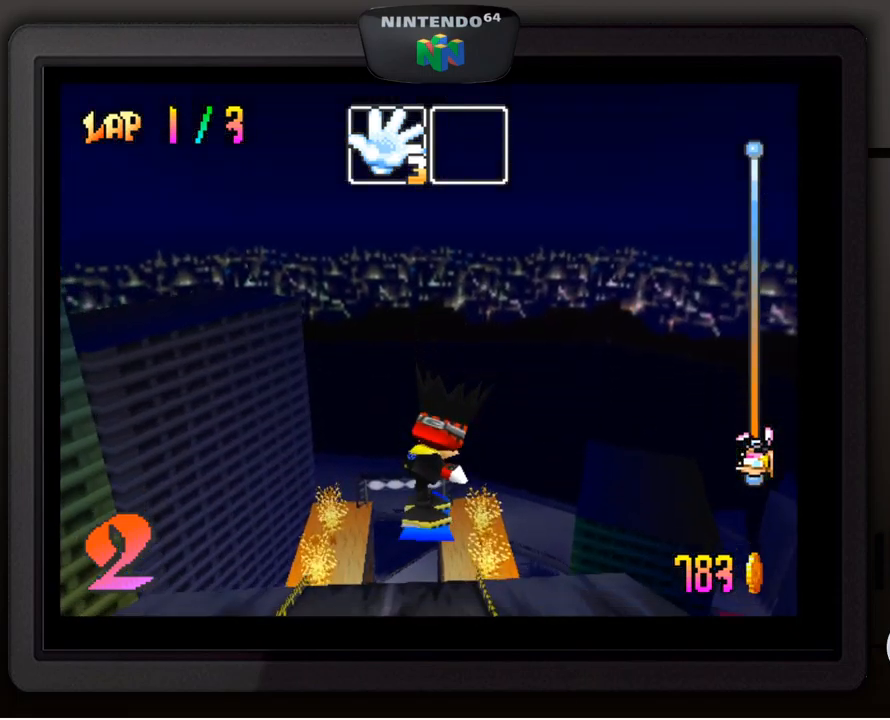
{"buttons": [], "left_stick": "center", "events": []}
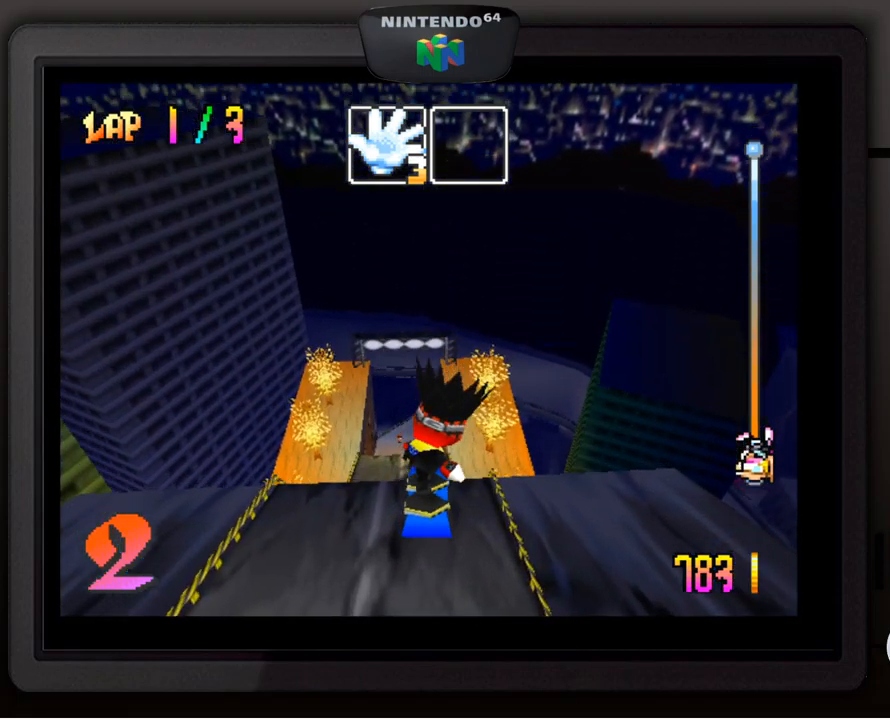
{"buttons": [], "left_stick": "left", "events": [[417, "left_stick", "left"]]}
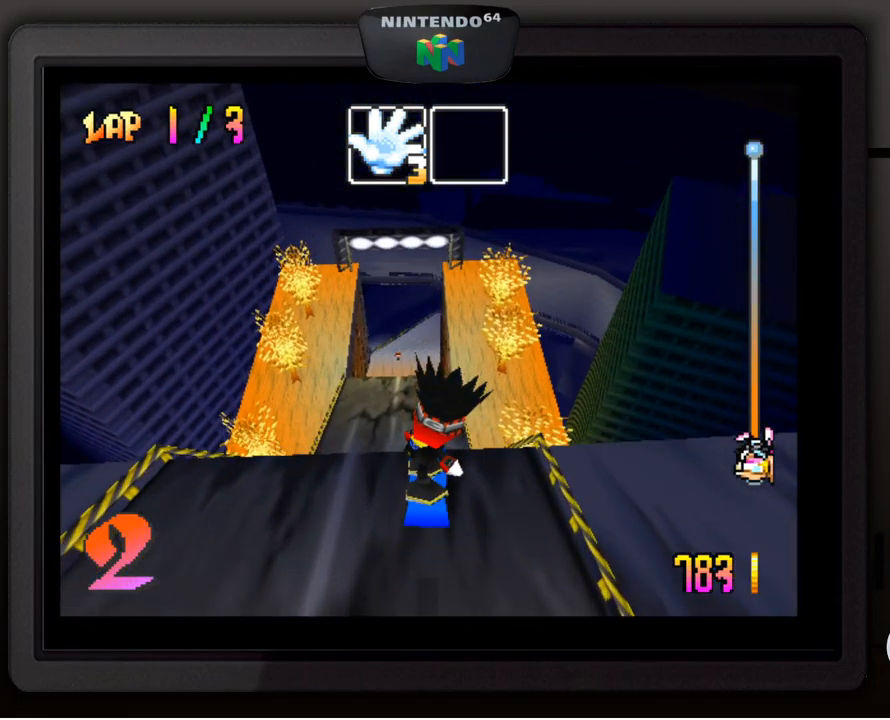
{"buttons": [], "left_stick": "center", "events": [[67, "left_stick", "center"]]}
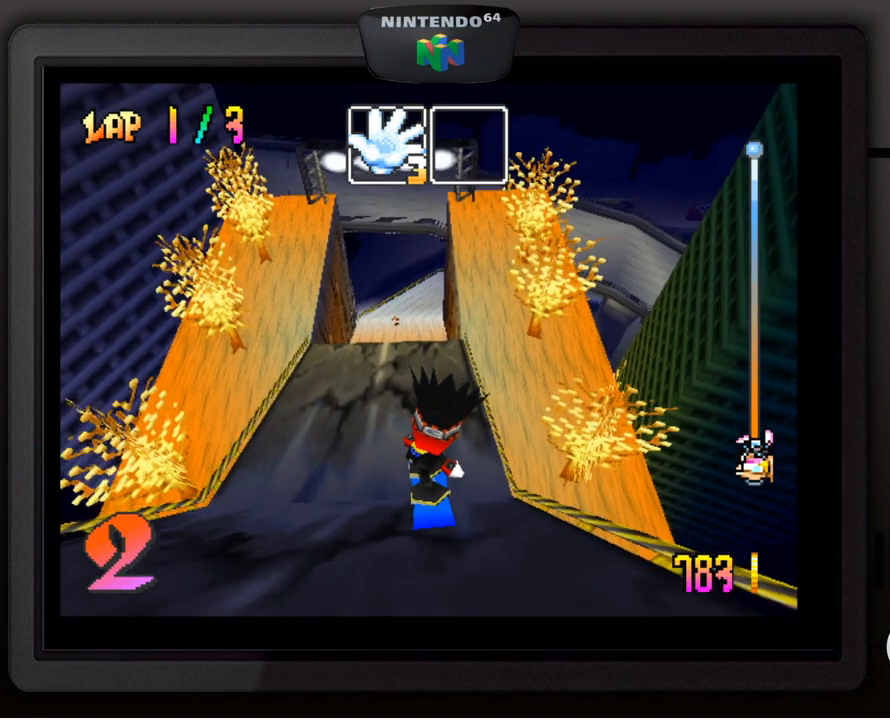
{"buttons": [], "left_stick": "center", "events": []}
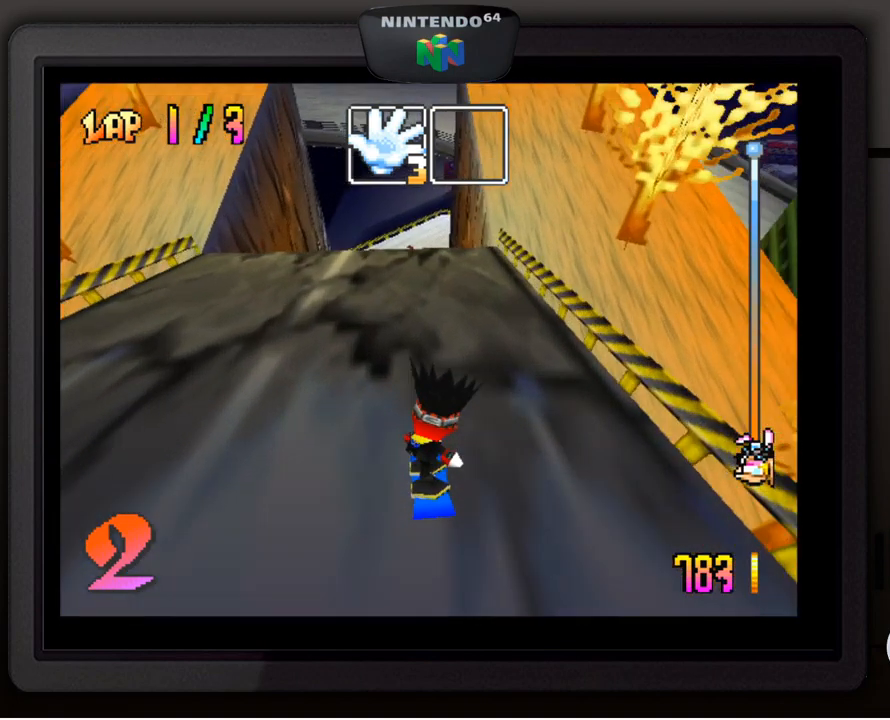
{"buttons": [], "left_stick": "center", "events": []}
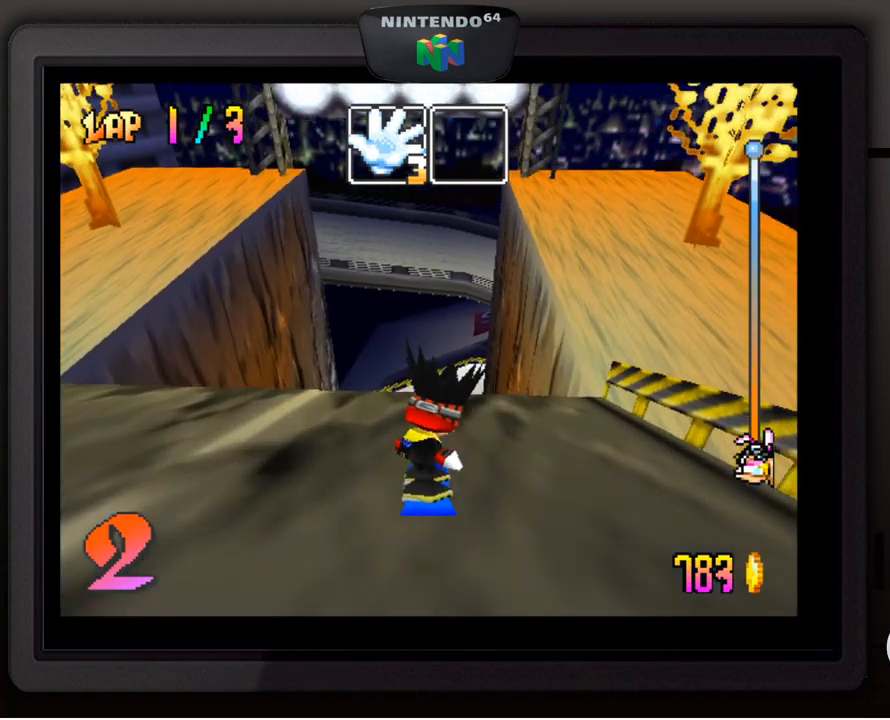
{"buttons": [], "left_stick": "center", "events": []}
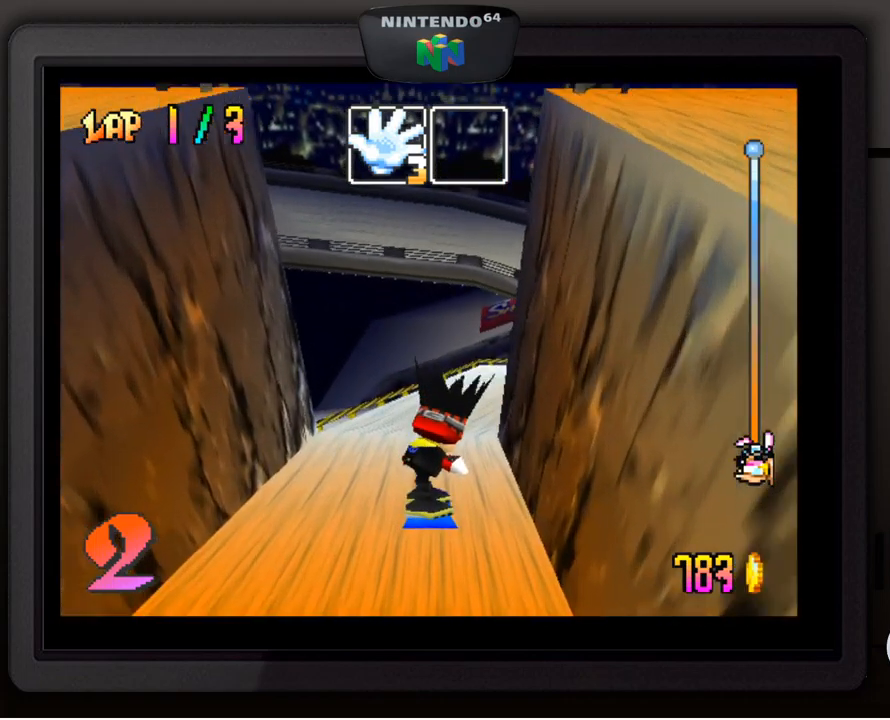
{"buttons": [], "left_stick": "center", "events": []}
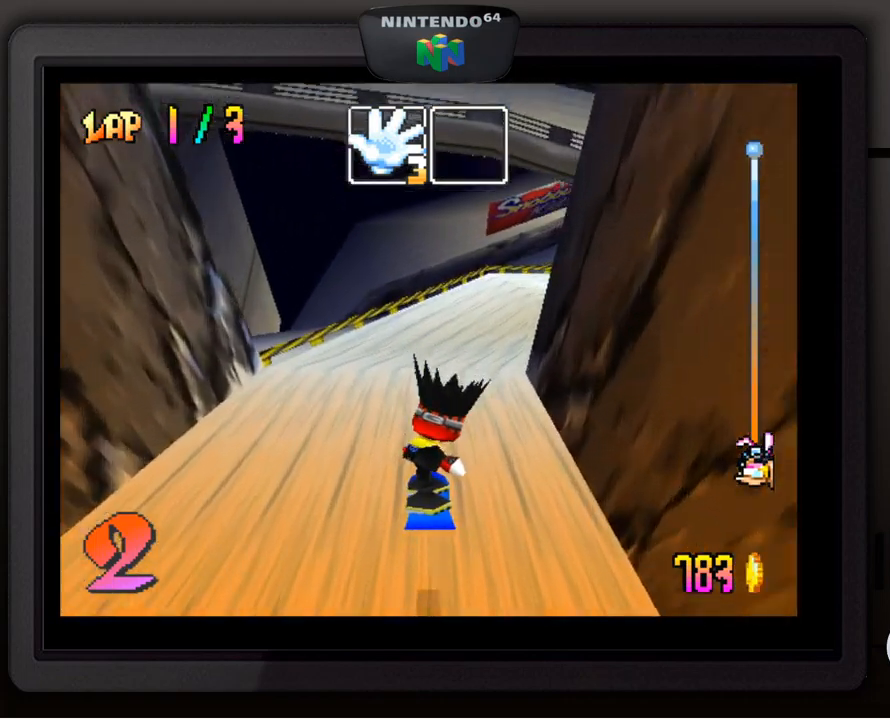
{"buttons": [], "left_stick": "right", "events": [[450, "left_stick", "right"]]}
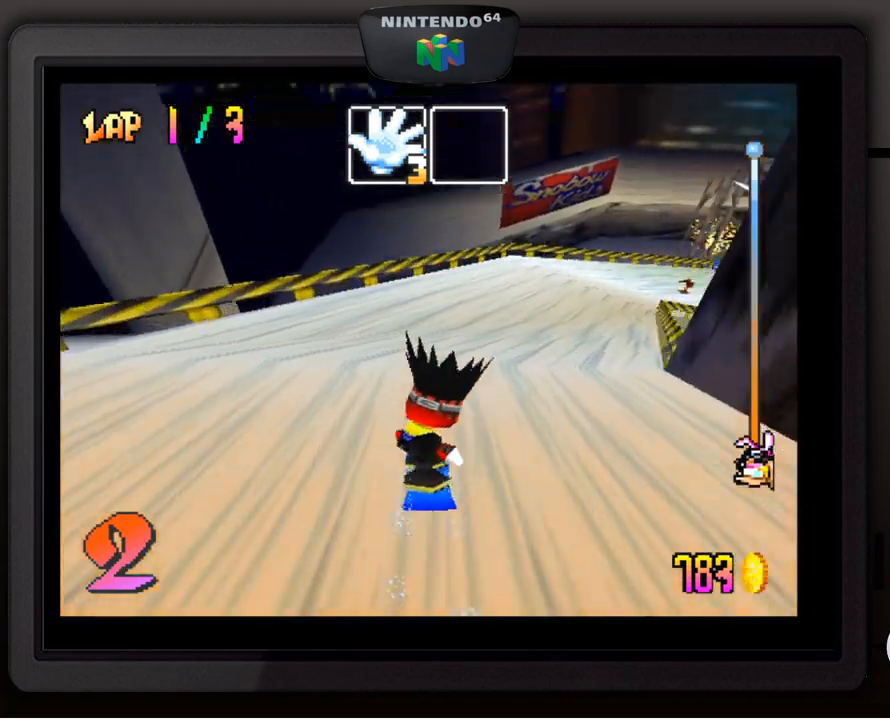
{"buttons": [], "left_stick": "down-right", "events": [[67, "left_stick", "down-right"]]}
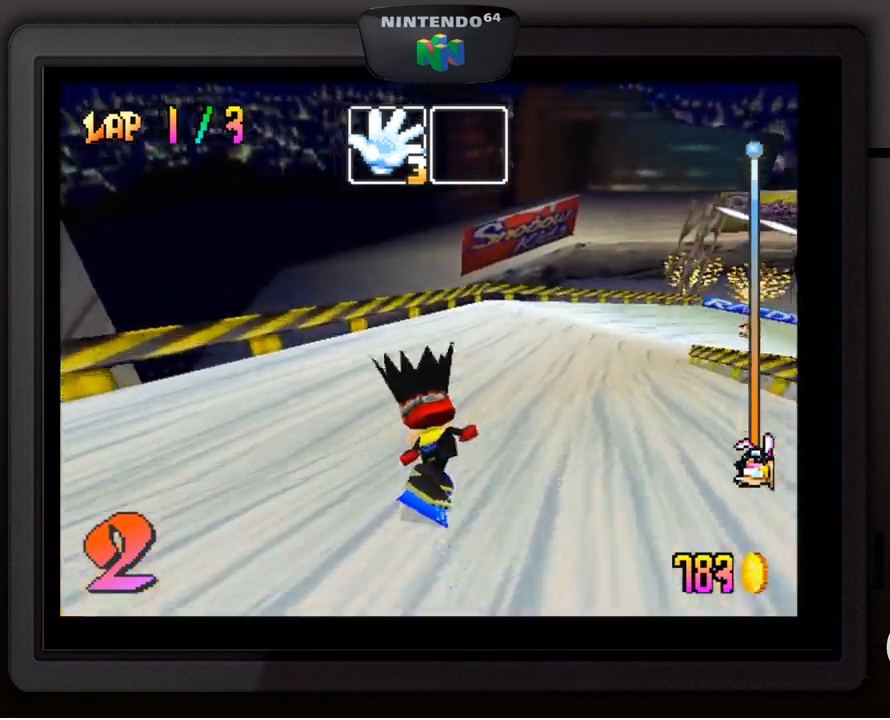
{"buttons": [], "left_stick": "down-right", "events": [[150, "left_stick", "center"], [300, "left_stick", "down-right"]]}
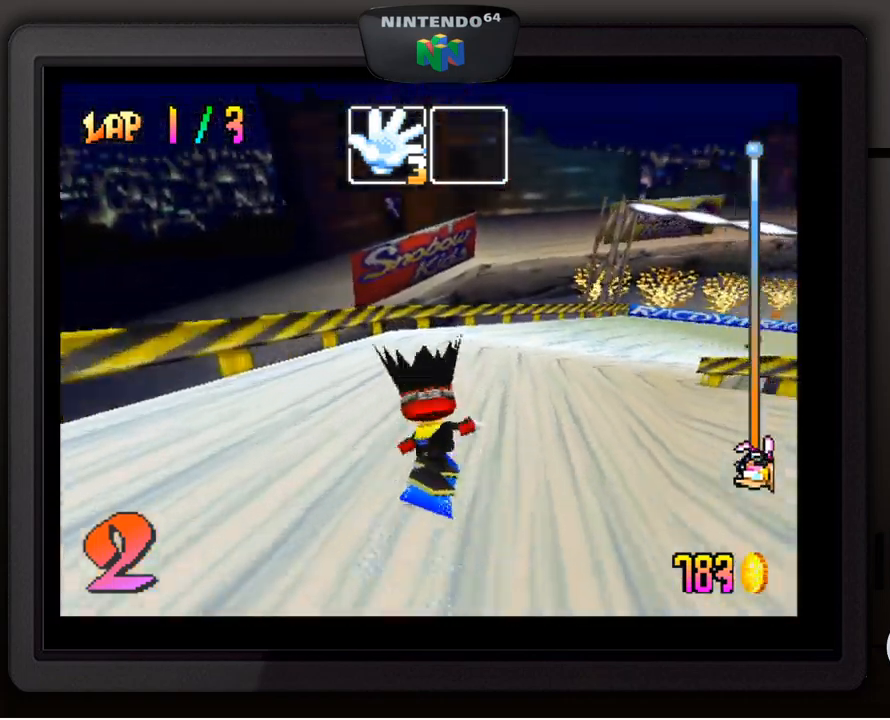
{"buttons": [], "left_stick": "down-right", "events": []}
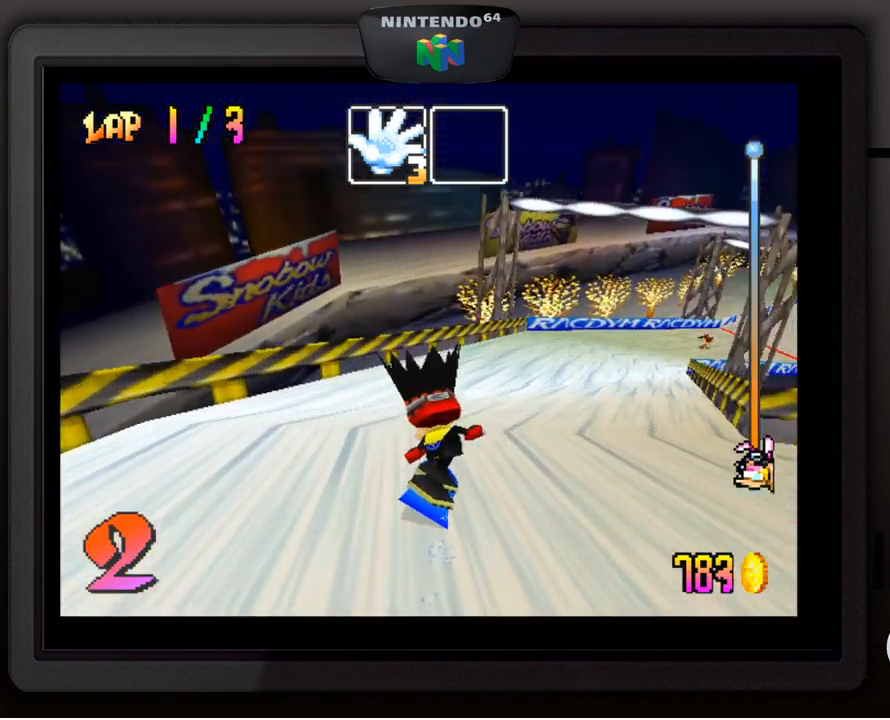
{"buttons": [], "left_stick": "down-right", "events": []}
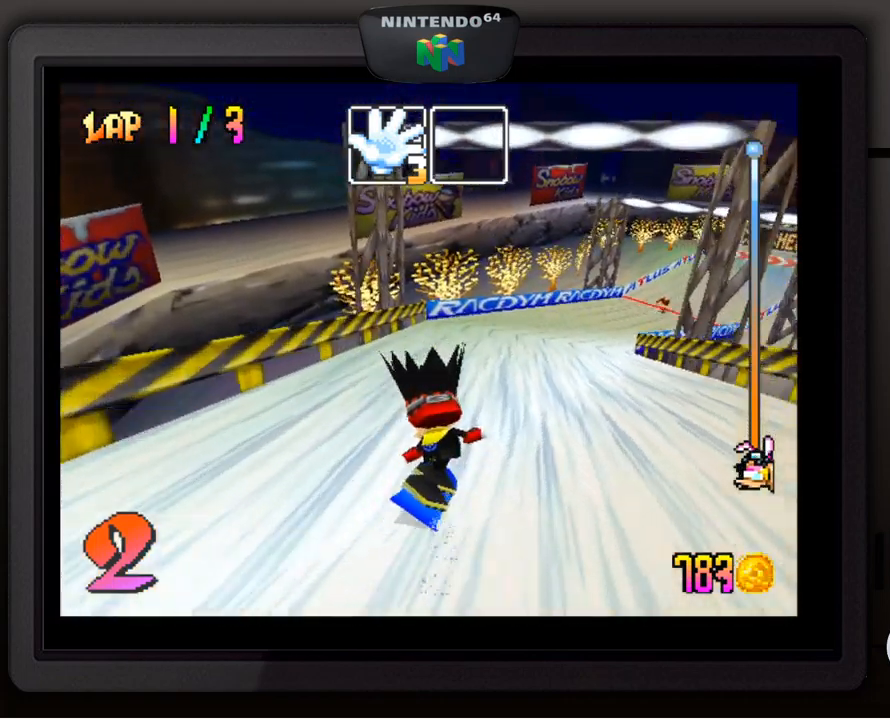
{"buttons": [], "left_stick": "down-right", "events": []}
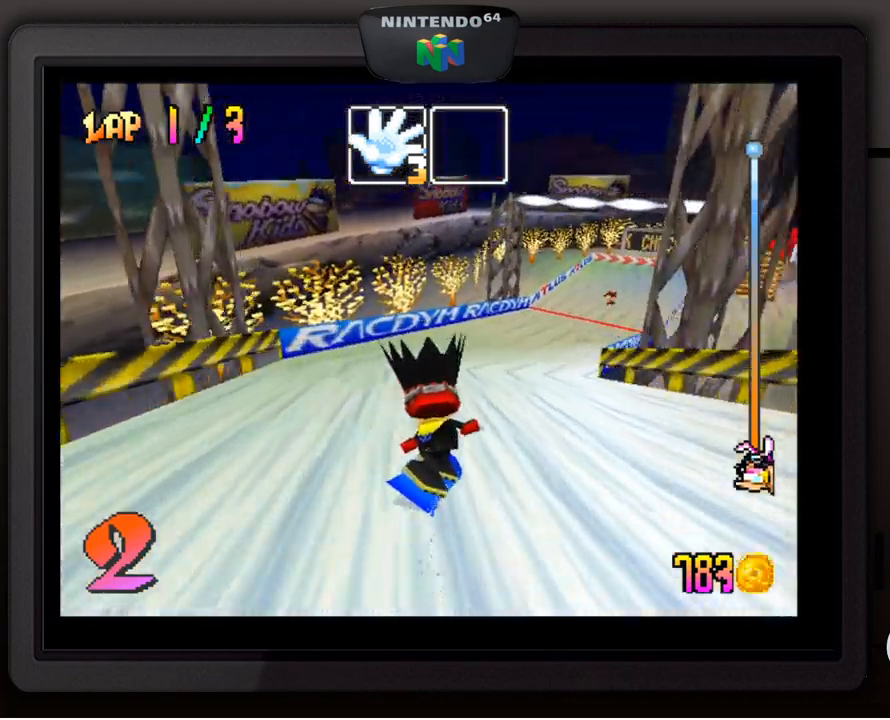
{"buttons": [], "left_stick": "right", "events": [[133, "left_stick", "center"], [450, "left_stick", "right"]]}
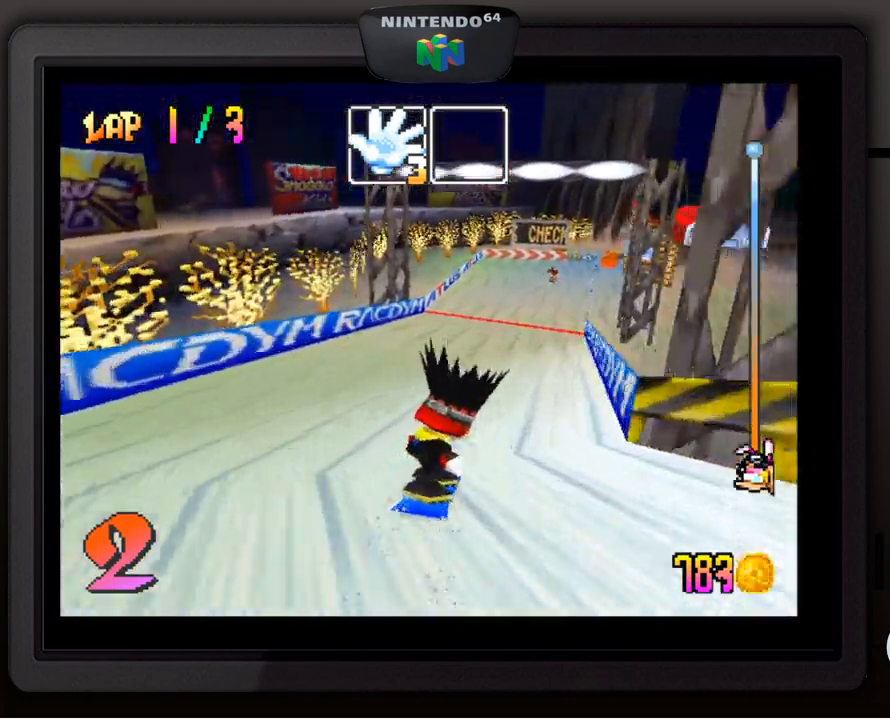
{"buttons": ["Z"], "left_stick": "center", "events": [[17, "left_stick", "down-right"], [367, "left_stick", "center"], [417, "Z", "down"]]}
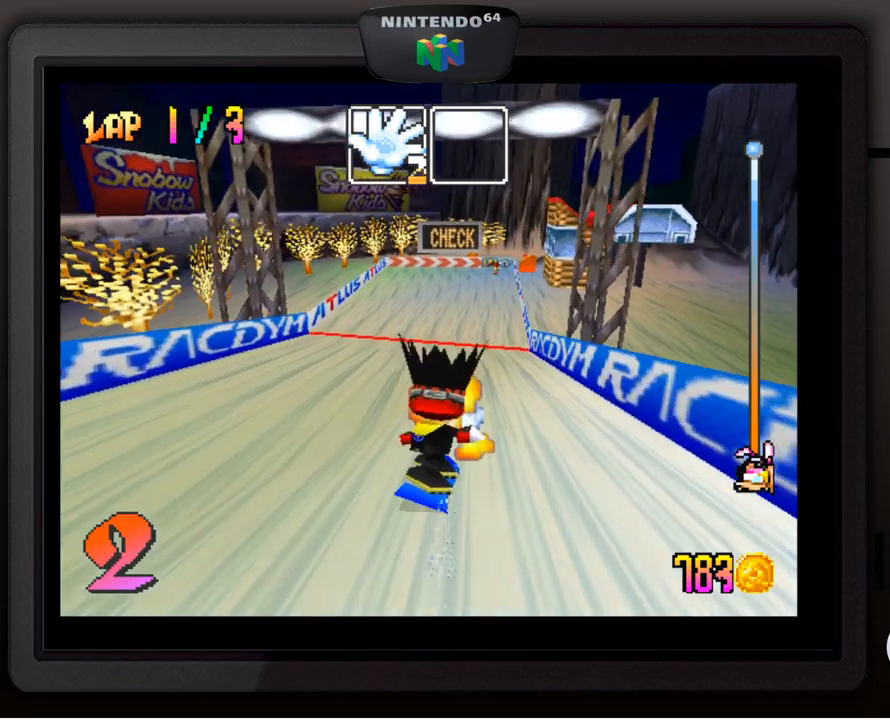
{"buttons": [], "left_stick": "center", "events": [[34, "Z", "up"]]}
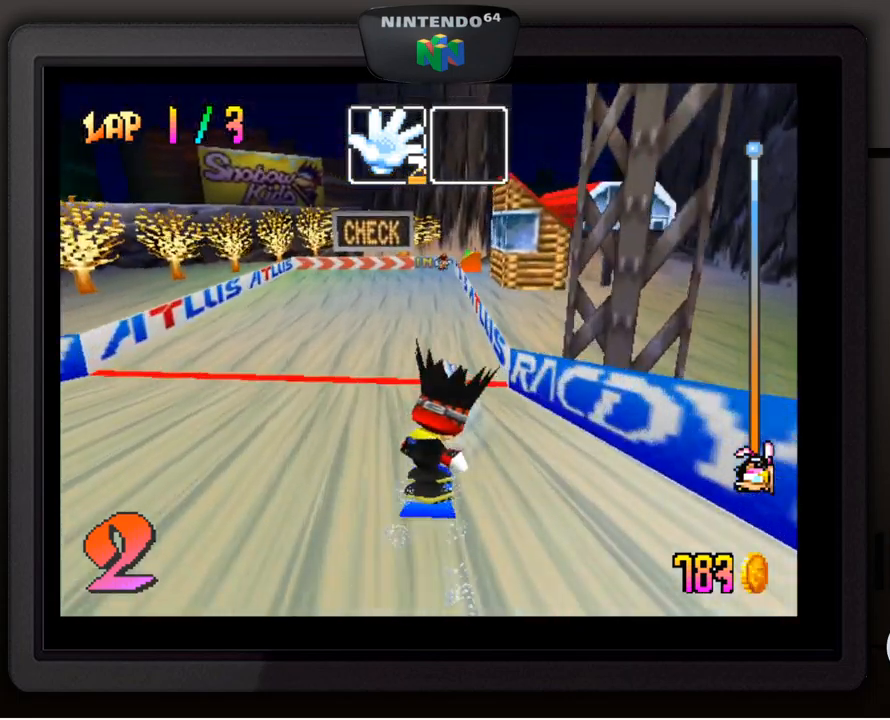
{"buttons": [], "left_stick": "center", "events": []}
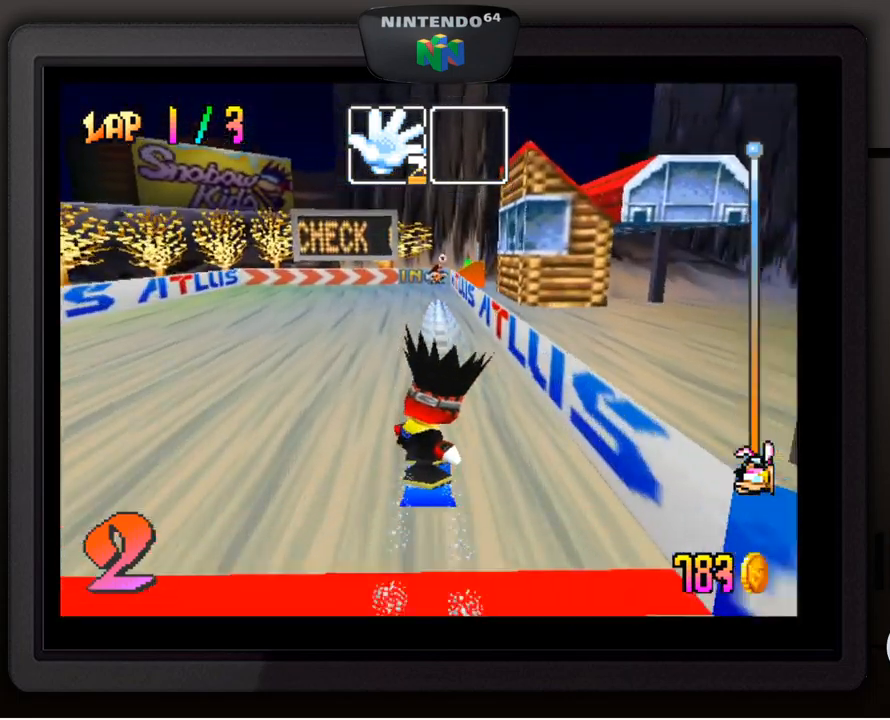
{"buttons": [], "left_stick": "center", "events": []}
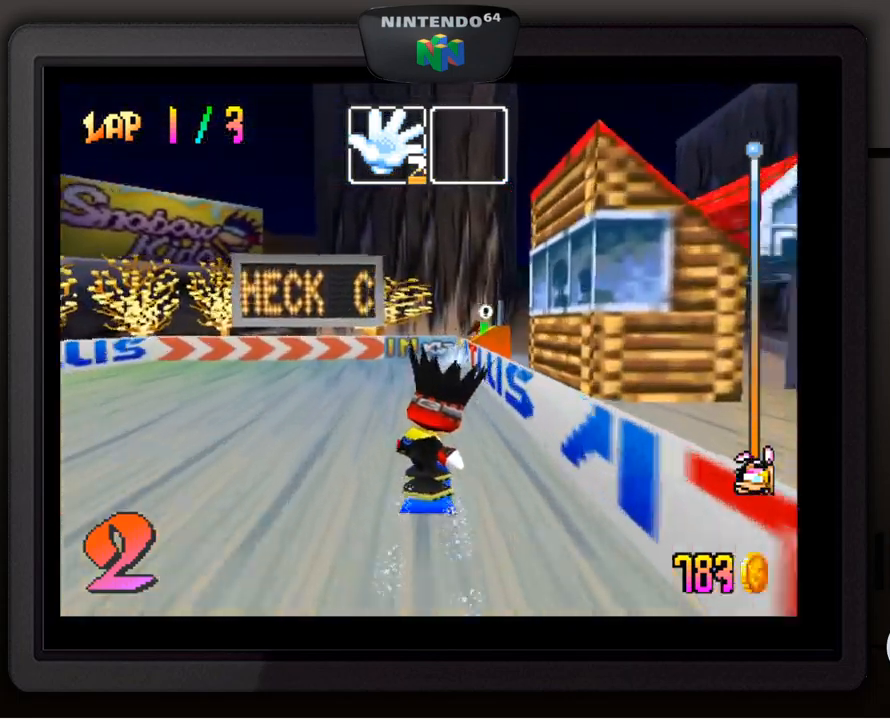
{"buttons": ["A"], "left_stick": "down-right", "events": [[467, "left_stick", "down-right"], [484, "A", "down"]]}
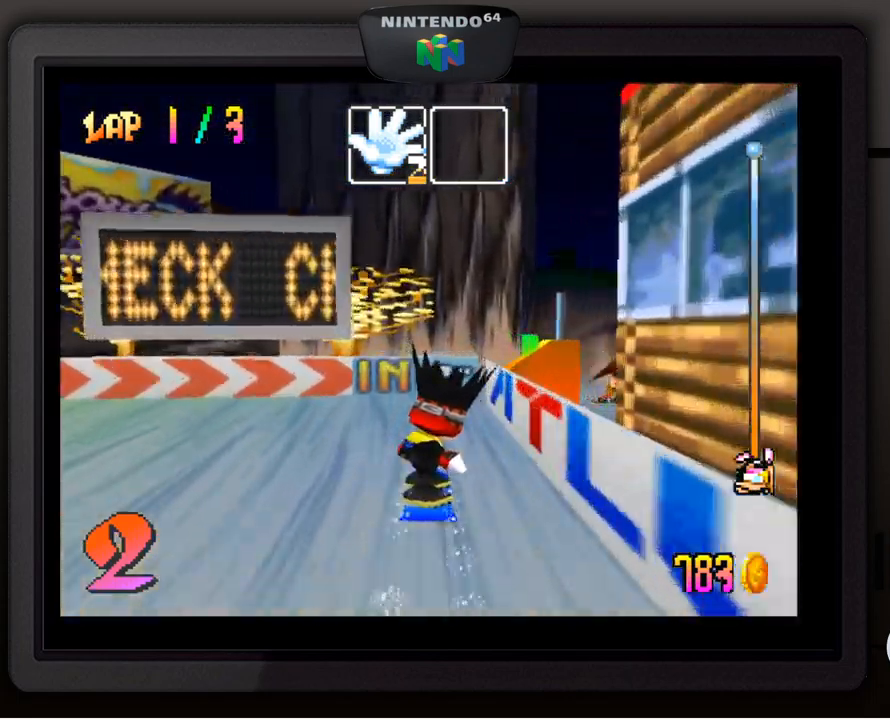
{"buttons": [], "left_stick": "center", "events": [[134, "A", "up"], [500, "left_stick", "center"]]}
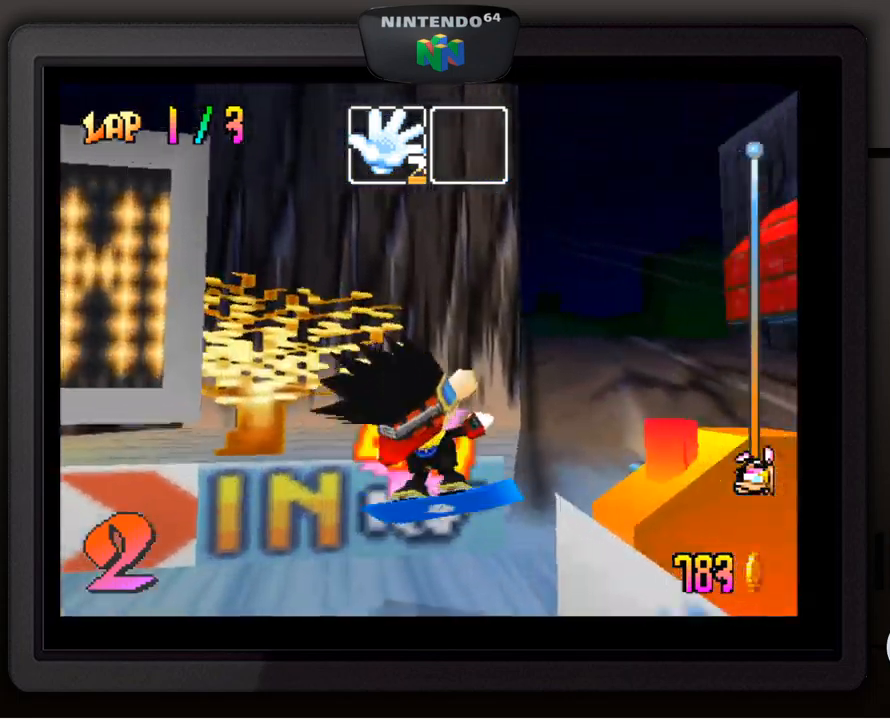
{"buttons": [], "left_stick": "center", "events": []}
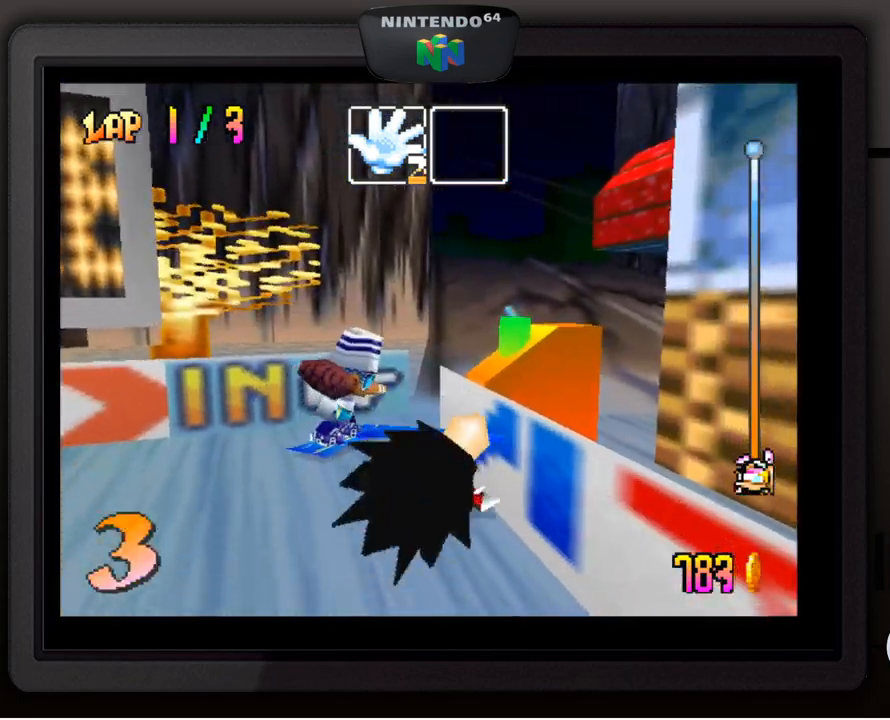
{"buttons": [], "left_stick": "center", "events": []}
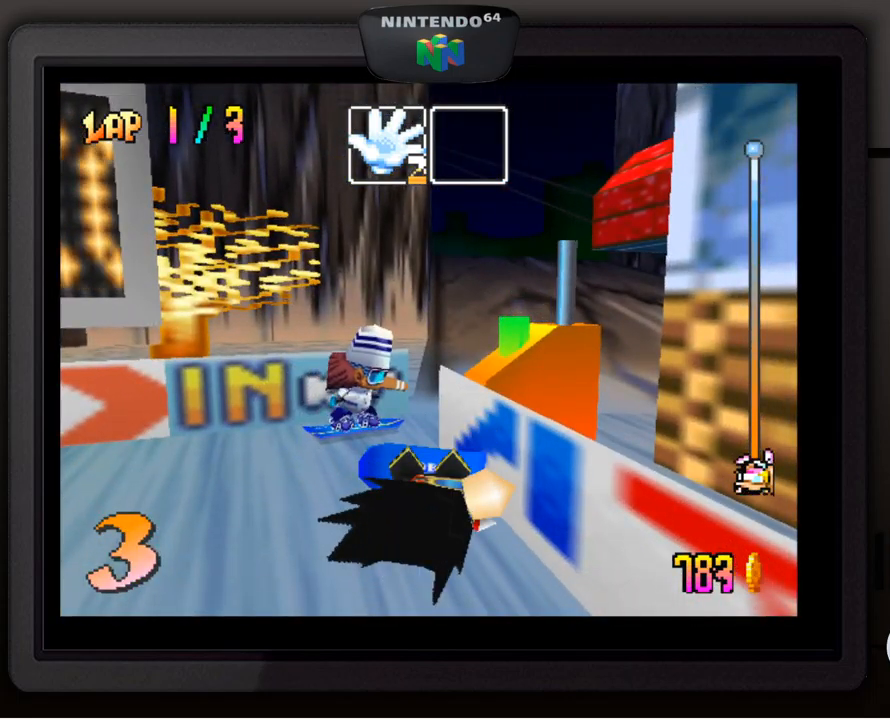
{"buttons": [], "left_stick": "center", "events": [[167, "A", "down"], [250, "A", "up"], [334, "A", "down"], [434, "A", "up"]]}
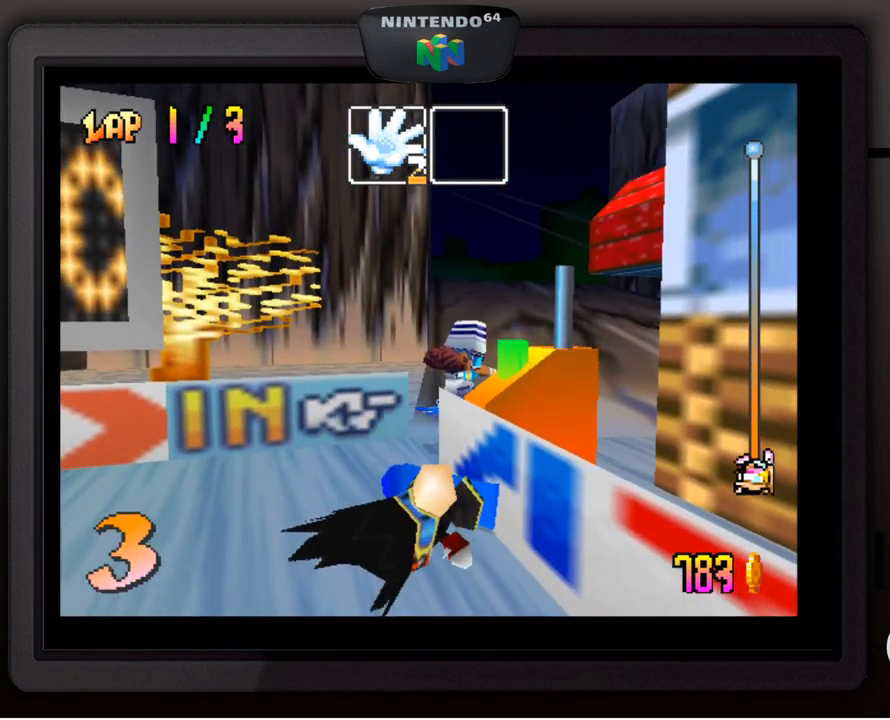
{"buttons": [], "left_stick": "center", "events": [[34, "A", "down"], [100, "A", "up"], [200, "A", "down"], [300, "A", "up"], [384, "A", "down"], [484, "A", "up"]]}
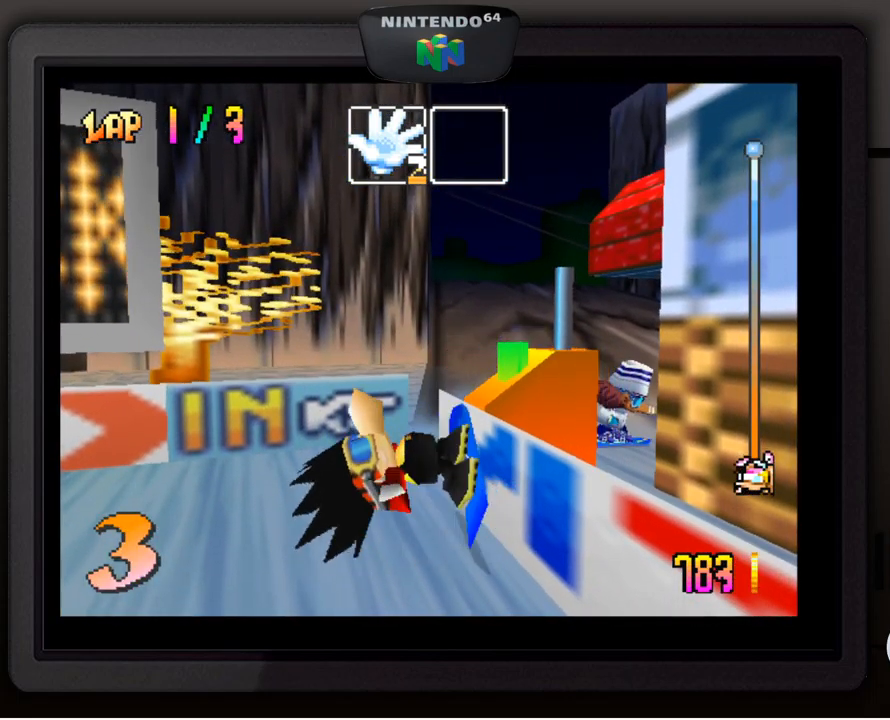
{"buttons": [], "left_stick": "left", "events": [[67, "A", "down"], [200, "A", "up"], [301, "A", "down"], [301, "left_stick", "left"], [367, "A", "up"]]}
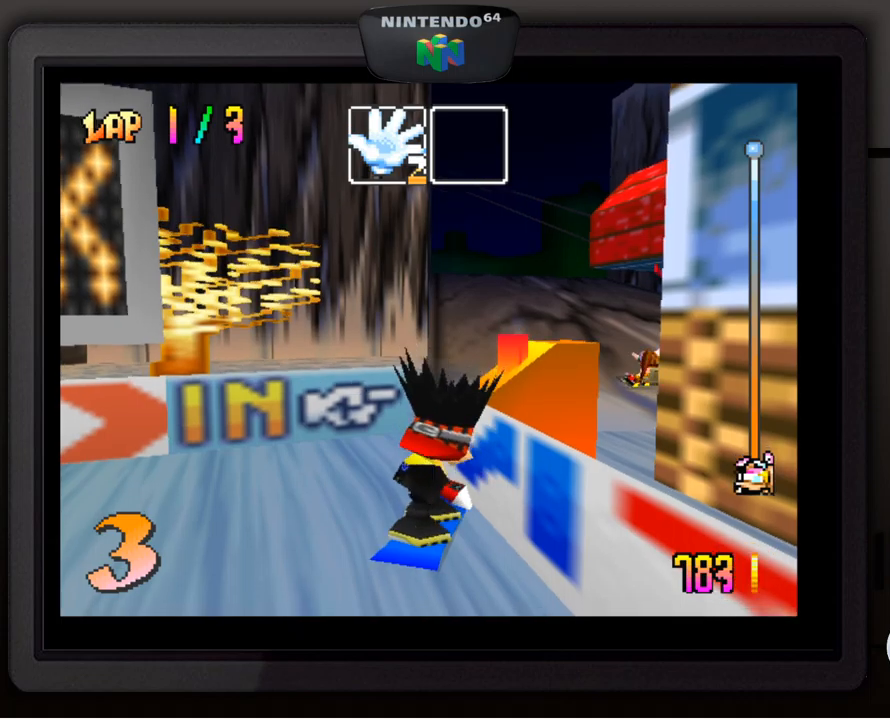
{"buttons": [], "left_stick": "center", "events": [[367, "left_stick", "center"]]}